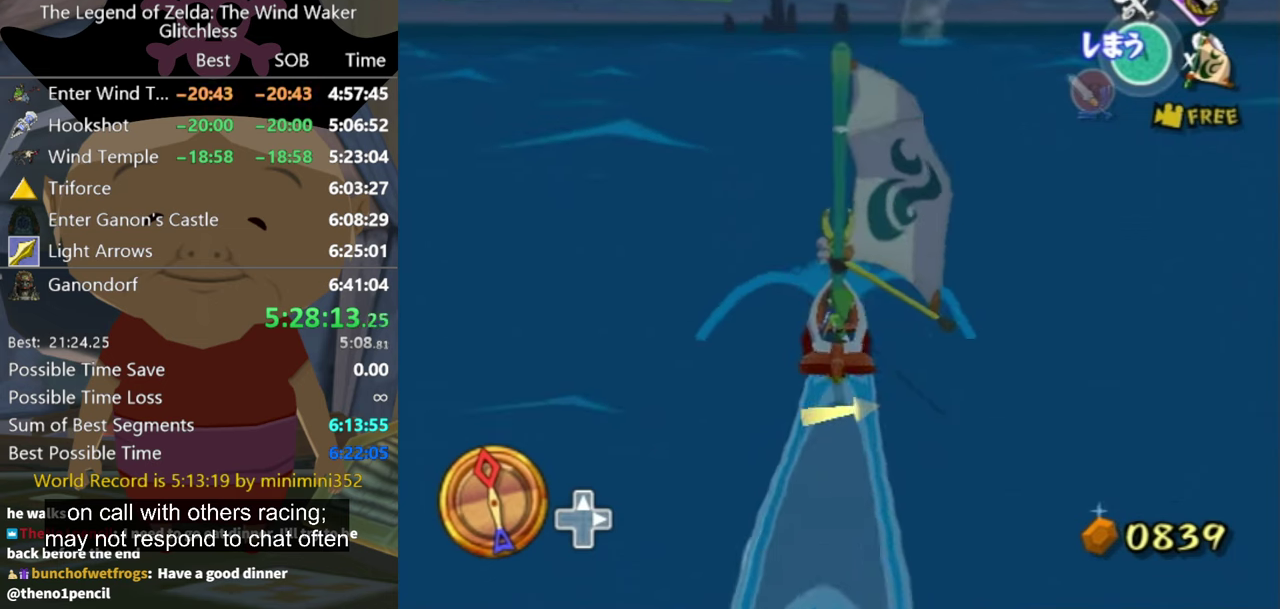
Gameplay with a controller (Nintendo layout); each line is a JSON object with the inputs held at the frame after it. "events" lists button and stick changes between this image and that frame as [ms after this image, input, new state], when the widget could be followed in between. Not read: L3 R3.
{"buttons": [], "left_stick": "center", "right_stick": "center", "events": [[100, "left_stick", "center"], [300, "X", "down"], [433, "X", "up"]]}
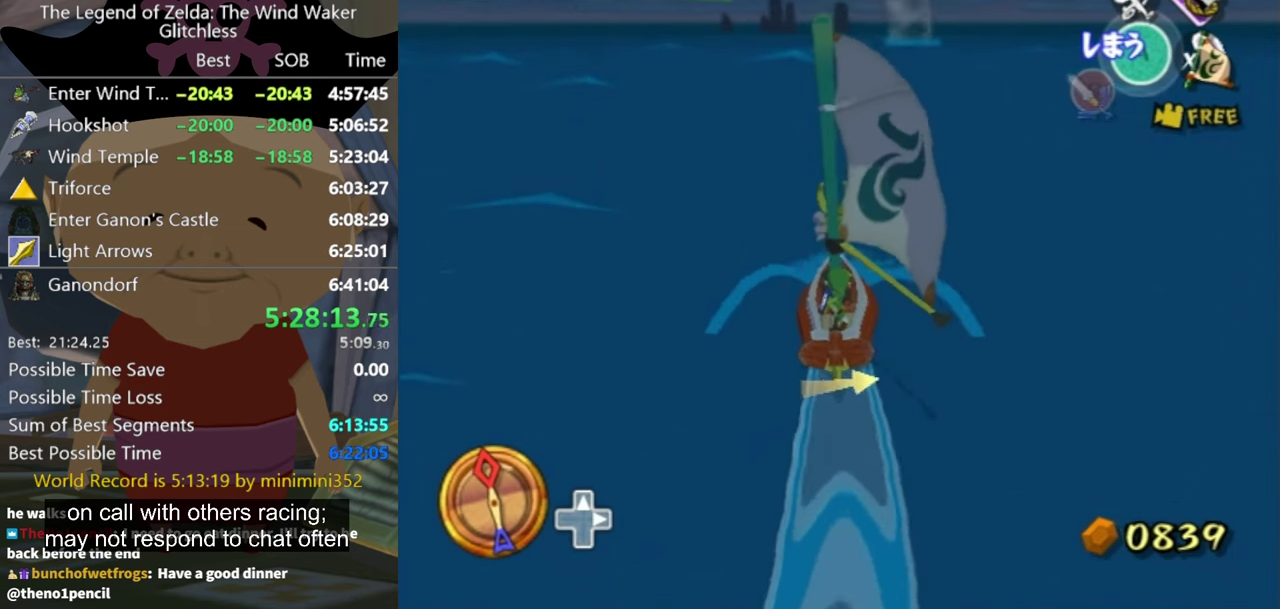
{"buttons": ["A"], "left_stick": "center", "right_stick": "center", "events": [[433, "A", "down"]]}
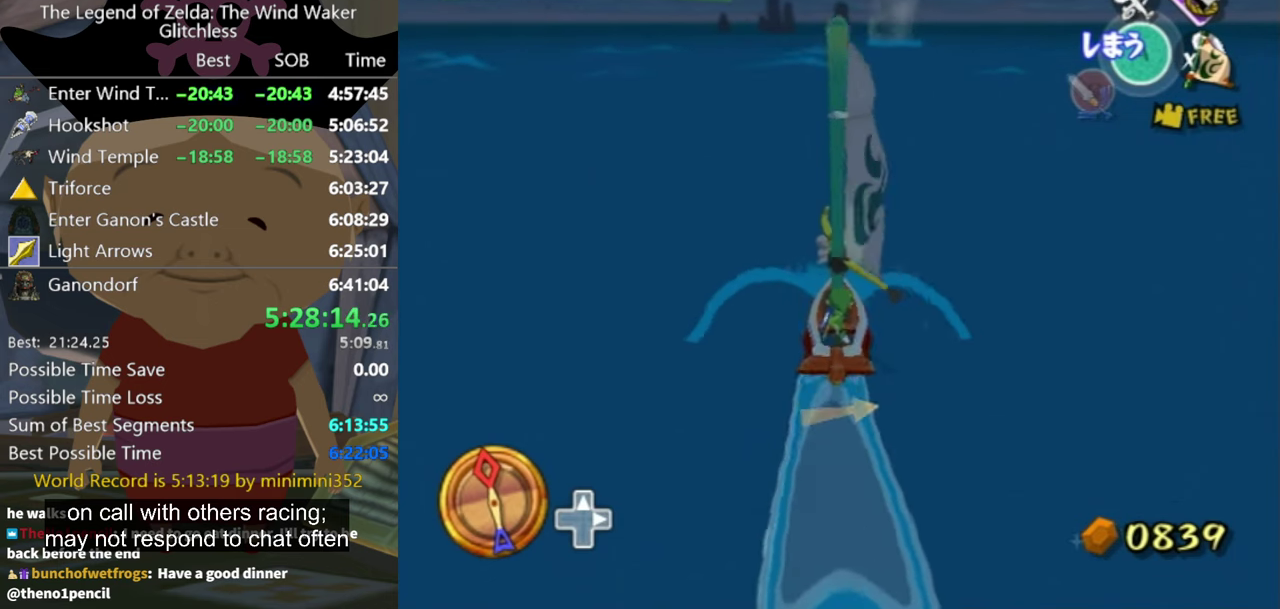
{"buttons": [], "left_stick": "center", "right_stick": "center", "events": [[33, "A", "up"], [200, "X", "down"], [333, "X", "up"], [333, "left_stick", "up-left"], [433, "left_stick", "center"]]}
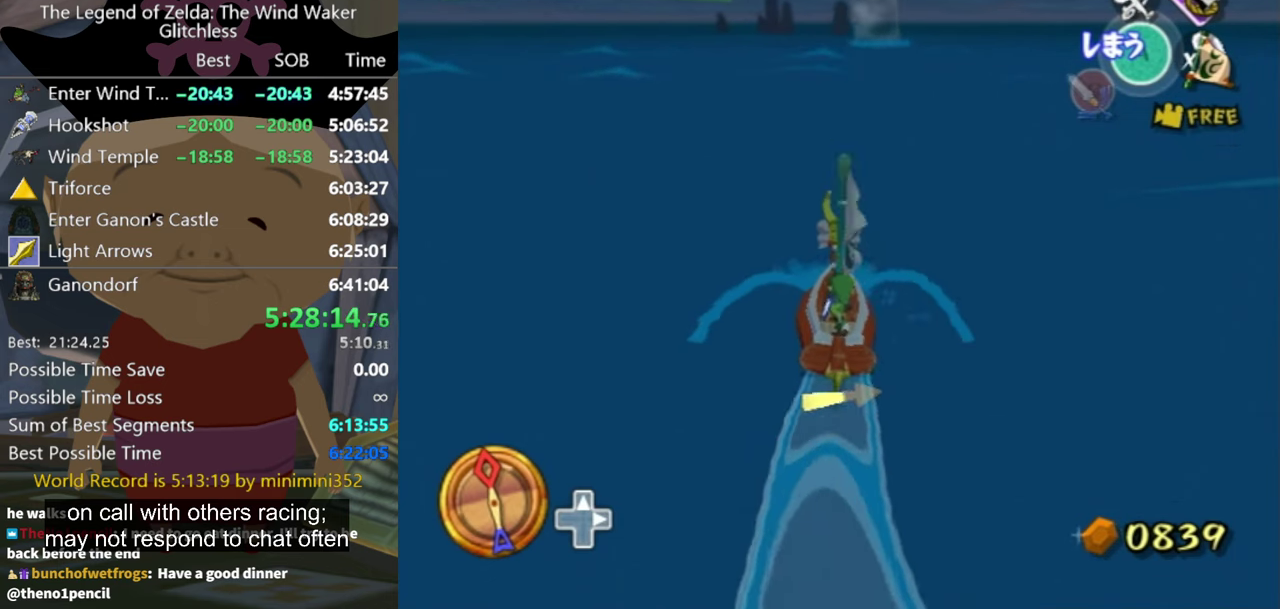
{"buttons": [], "left_stick": "center", "right_stick": "center", "events": [[133, "left_stick", "left"], [233, "left_stick", "center"]]}
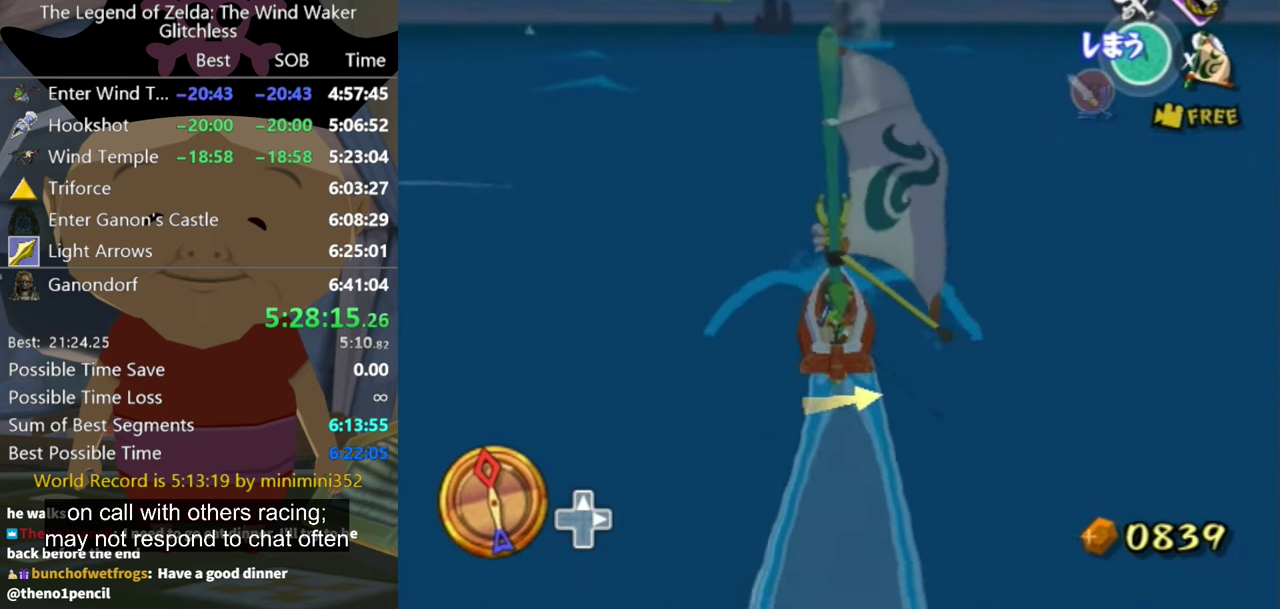
{"buttons": [], "left_stick": "center", "right_stick": "center", "events": [[100, "A", "down"], [200, "A", "up"], [367, "X", "down"], [467, "X", "up"]]}
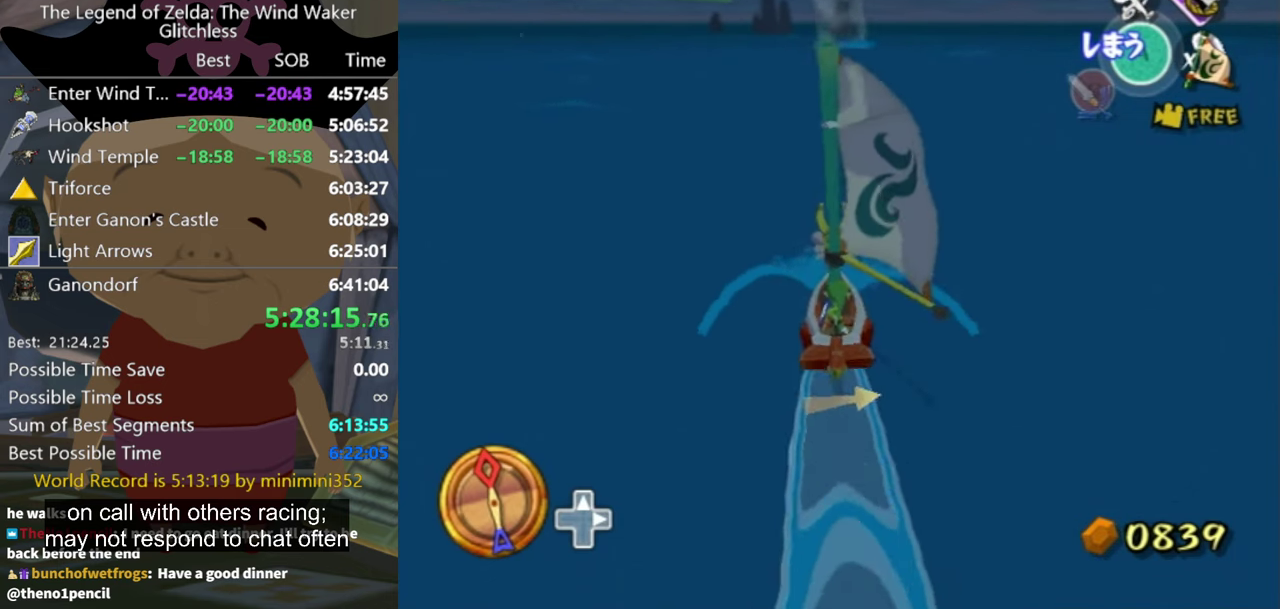
{"buttons": [], "left_stick": "center", "right_stick": "center", "events": []}
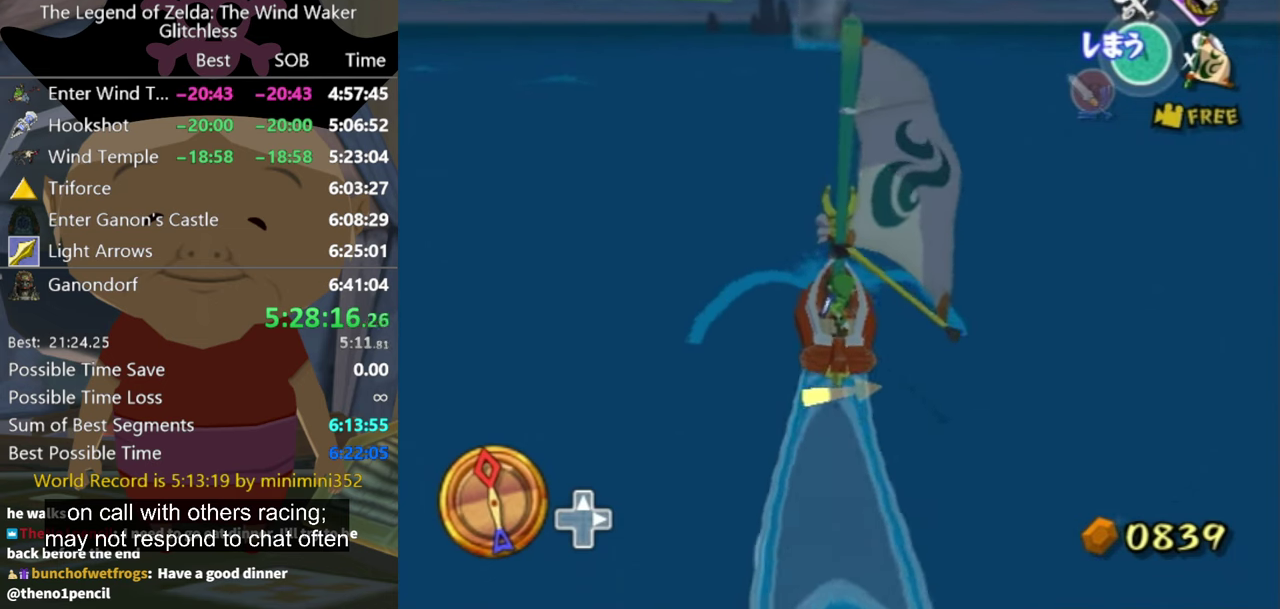
{"buttons": [], "left_stick": "center", "right_stick": "center", "events": [[33, "A", "down"], [67, "left_stick", "left"], [100, "A", "up"], [167, "left_stick", "center"], [267, "X", "down"], [367, "X", "up"]]}
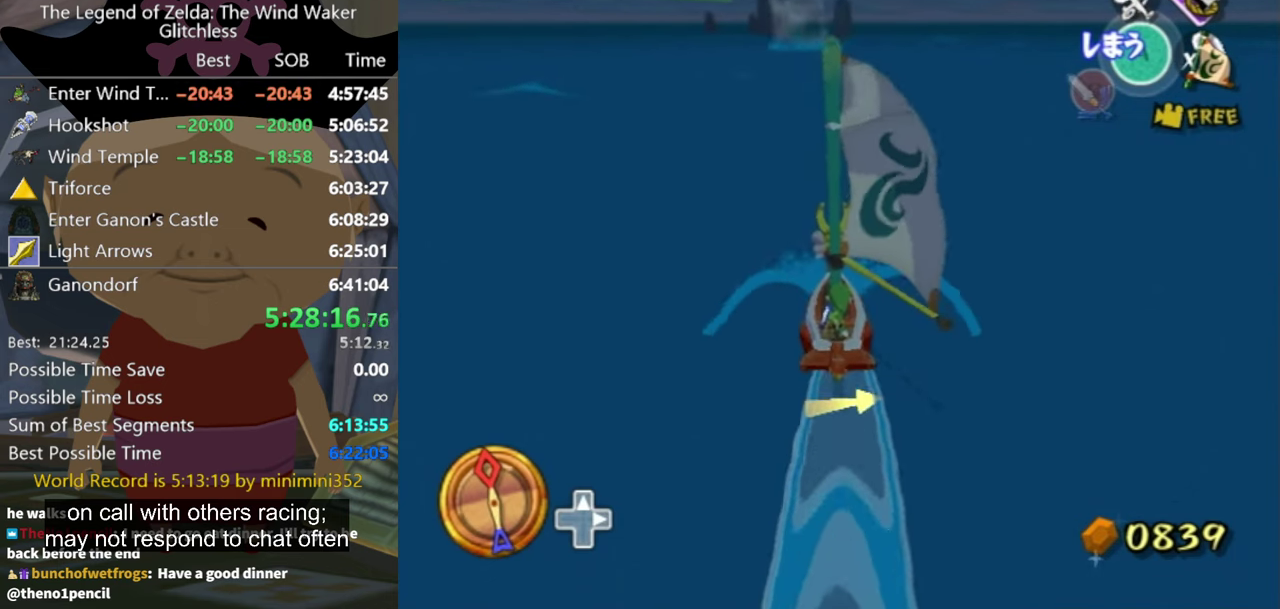
{"buttons": [], "left_stick": "center", "right_stick": "center", "events": [[200, "left_stick", "left"], [267, "left_stick", "center"], [367, "A", "down"], [467, "A", "up"]]}
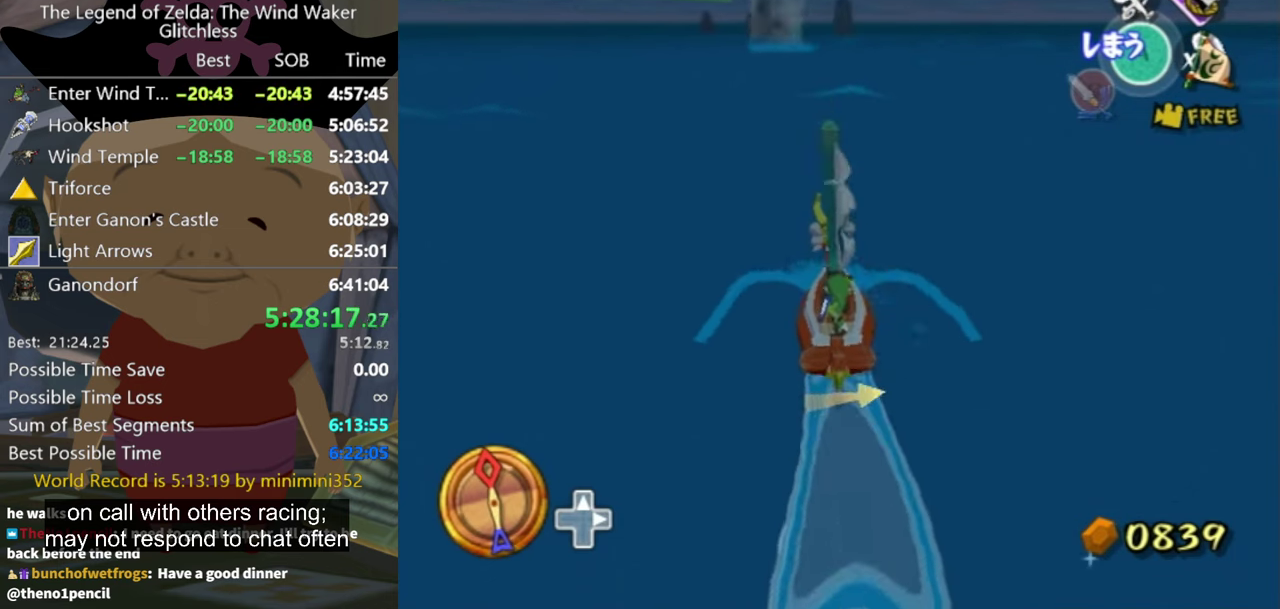
{"buttons": [], "left_stick": "center", "right_stick": "center", "events": [[100, "X", "down"], [267, "X", "up"]]}
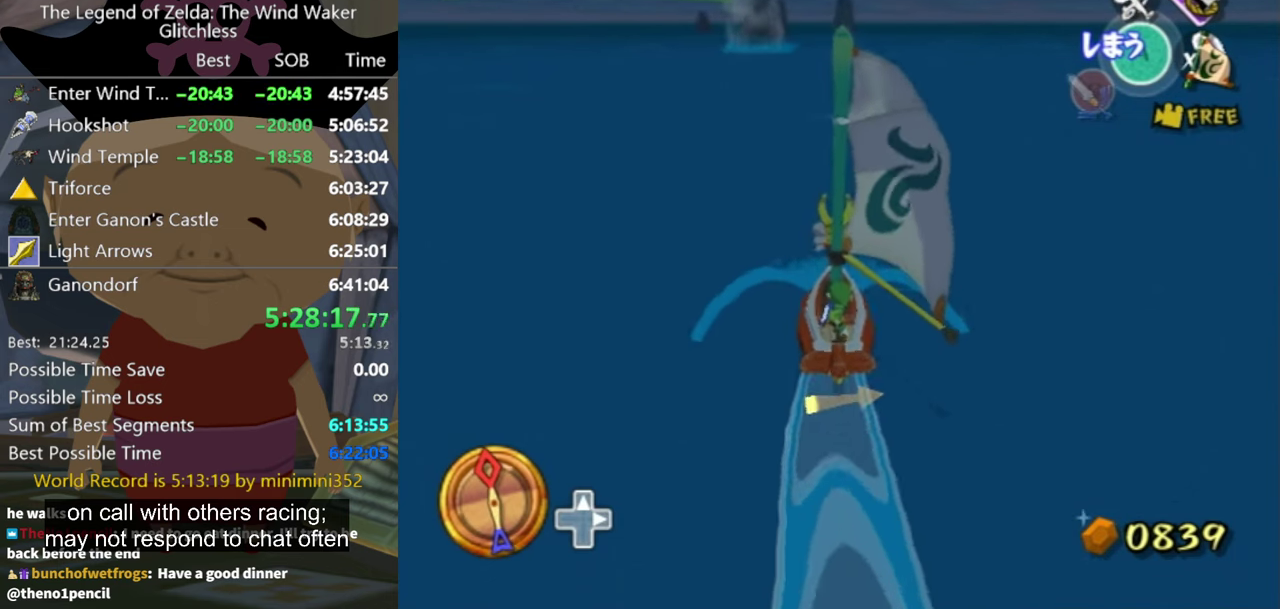
{"buttons": [], "left_stick": "center", "right_stick": "center", "events": [[300, "A", "down"], [400, "A", "up"]]}
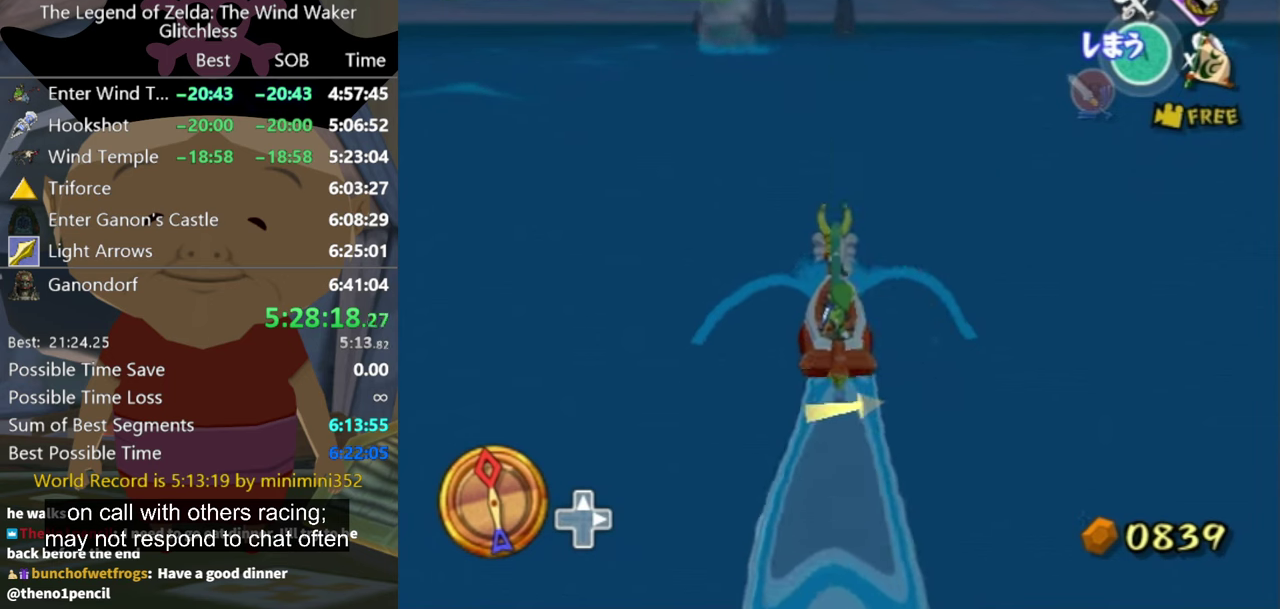
{"buttons": [], "left_stick": "center", "right_stick": "center", "events": [[33, "X", "down"], [133, "X", "up"]]}
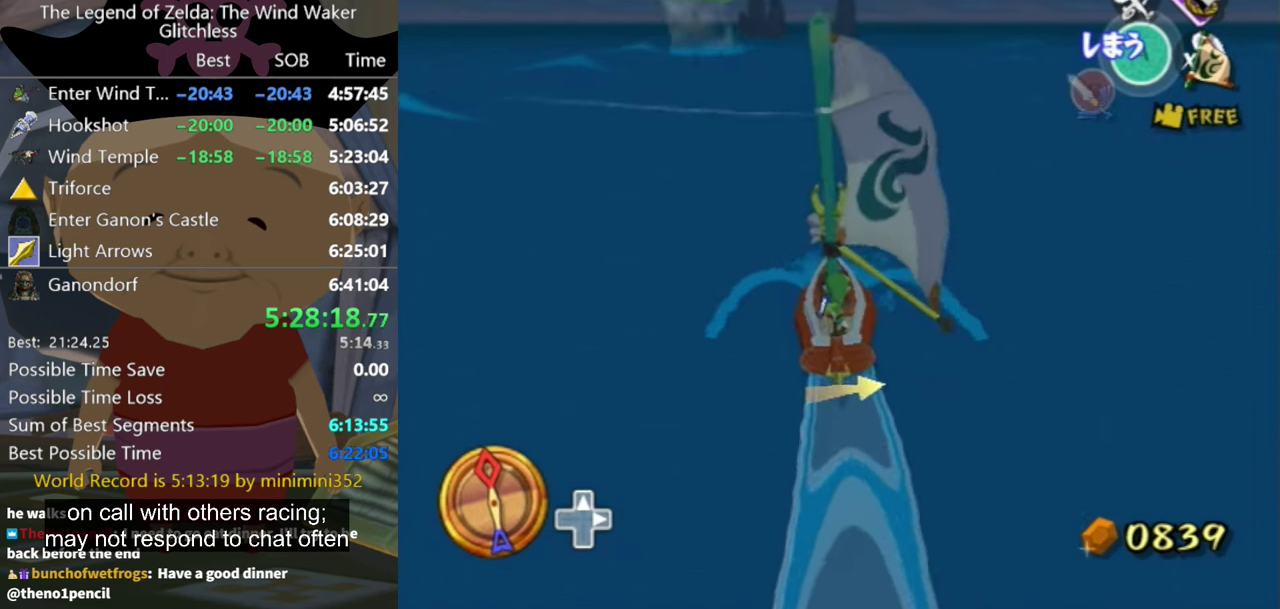
{"buttons": ["X"], "left_stick": "center", "right_stick": "center", "events": [[66, "left_stick", "right"], [166, "A", "down"], [166, "left_stick", "center"], [266, "A", "up"], [400, "X", "down"]]}
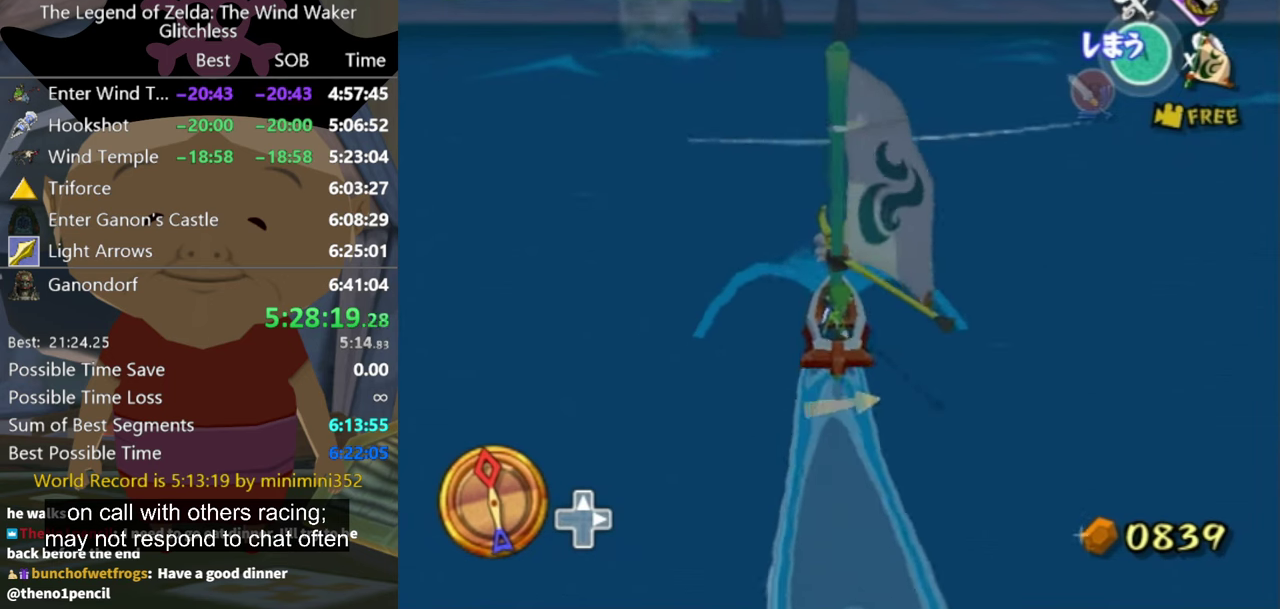
{"buttons": [], "left_stick": "center", "right_stick": "center", "events": [[33, "X", "up"]]}
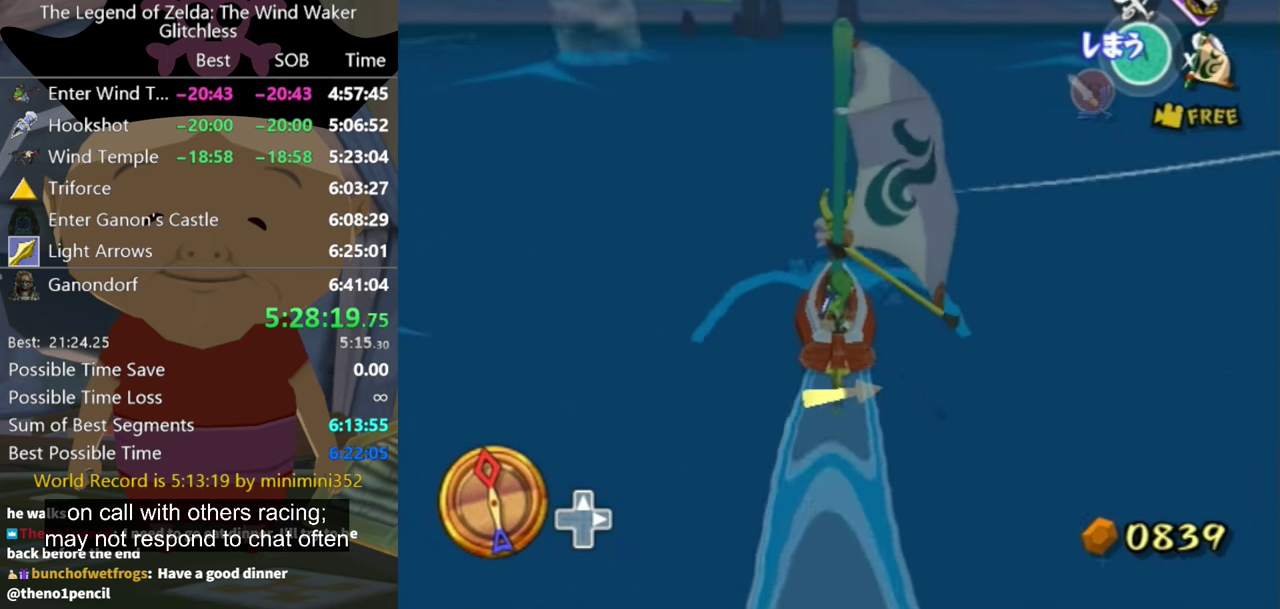
{"buttons": [], "left_stick": "center", "right_stick": "center", "events": [[33, "A", "down"], [133, "A", "up"], [233, "X", "down"], [366, "X", "up"]]}
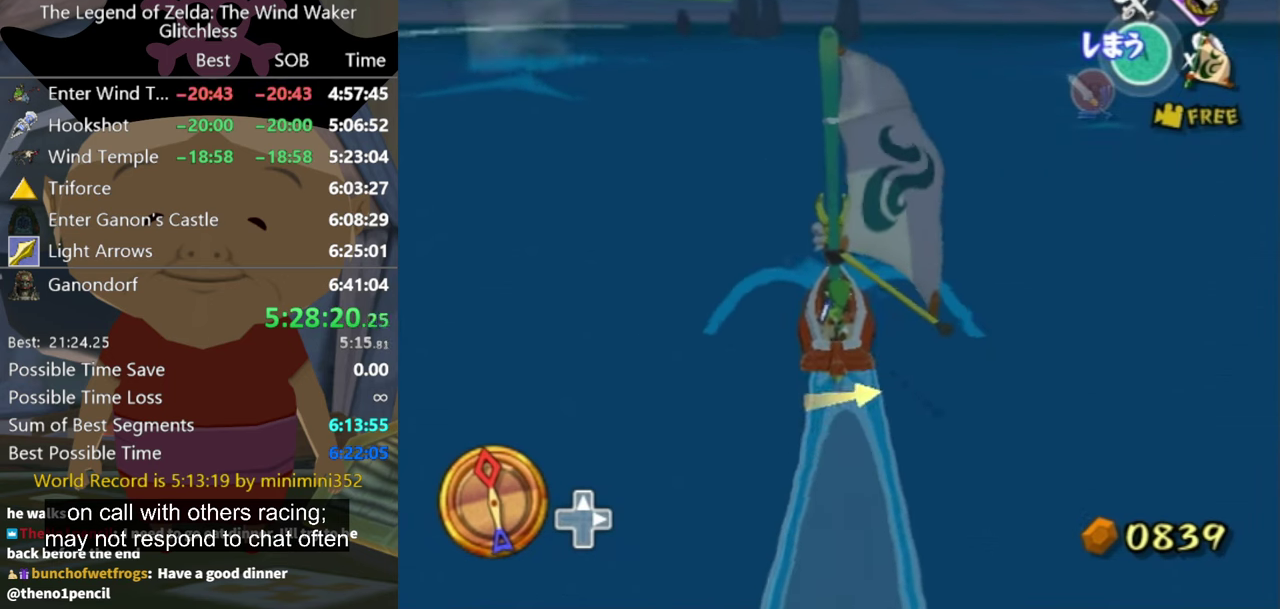
{"buttons": [], "left_stick": "center", "right_stick": "center", "events": [[300, "left_stick", "right"], [366, "A", "down"], [400, "left_stick", "center"], [433, "A", "up"]]}
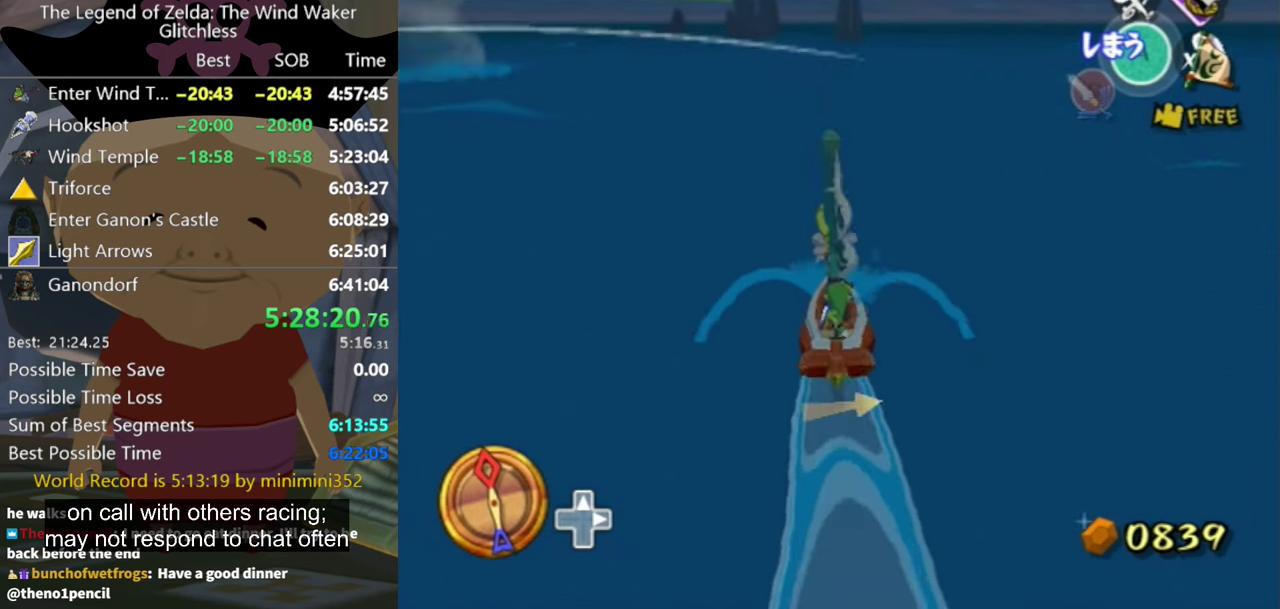
{"buttons": [], "left_stick": "center", "right_stick": "center", "events": [[66, "X", "down"], [233, "X", "up"]]}
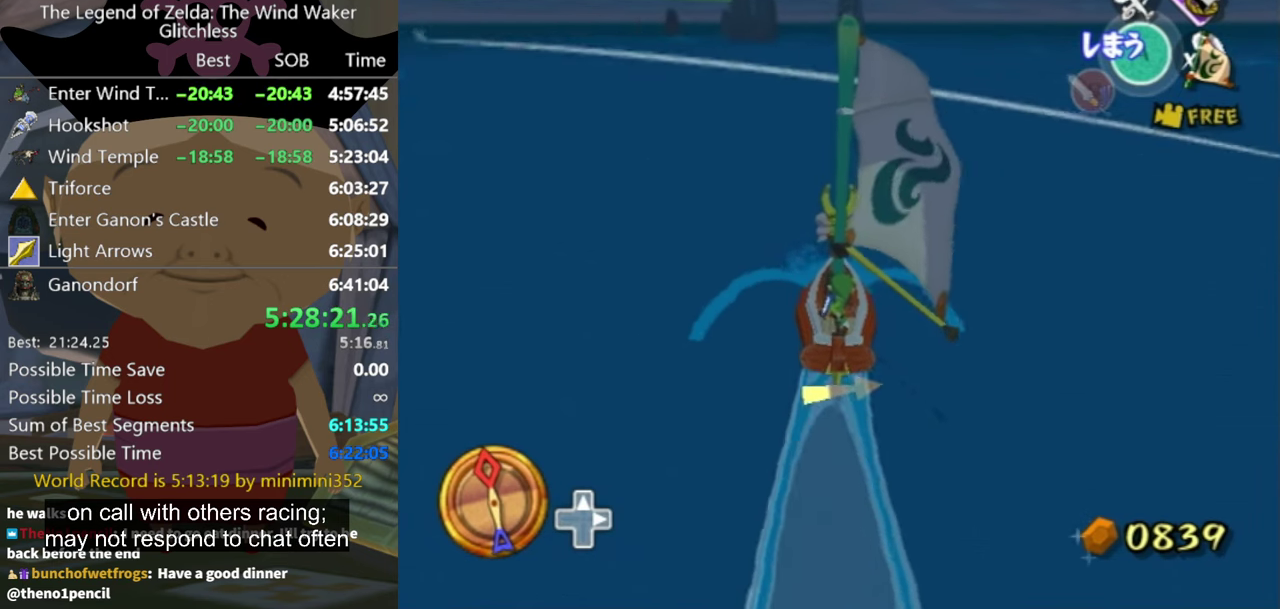
{"buttons": [], "left_stick": "center", "right_stick": "center", "events": [[166, "left_stick", "left"], [266, "left_stick", "center"], [300, "A", "down"], [400, "A", "up"]]}
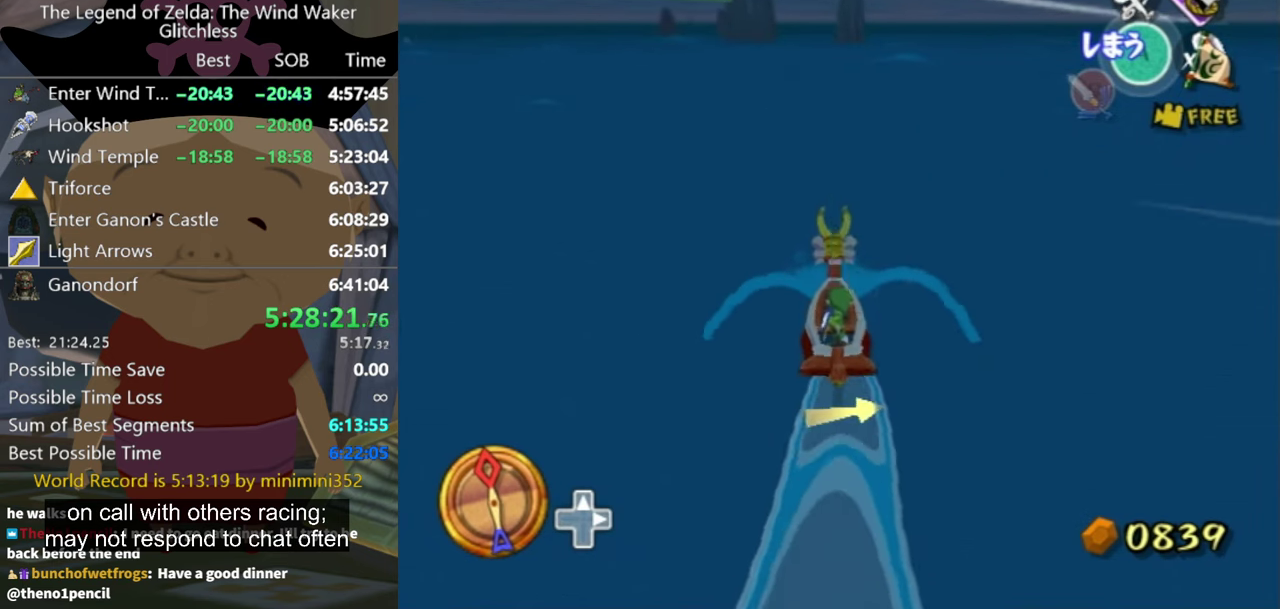
{"buttons": [], "left_stick": "center", "right_stick": "center", "events": [[66, "X", "down"], [66, "left_stick", "left"], [133, "left_stick", "center"], [166, "X", "up"]]}
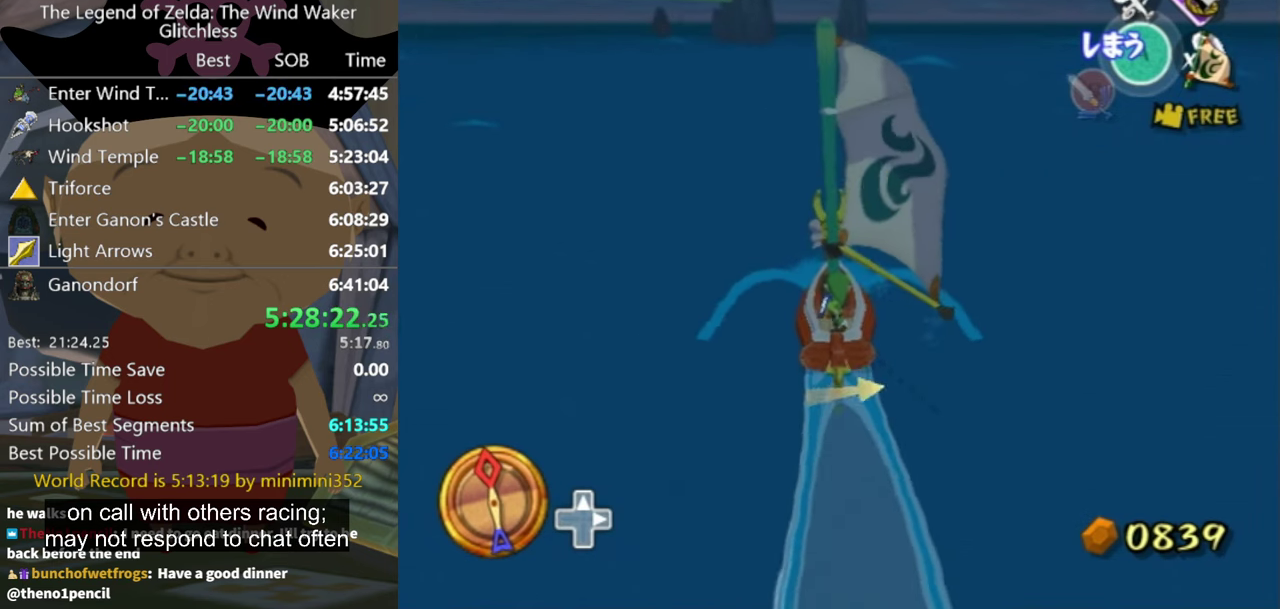
{"buttons": ["X"], "left_stick": "left", "right_stick": "center", "events": [[66, "left_stick", "left"], [300, "A", "down"], [400, "A", "up"], [500, "X", "down"]]}
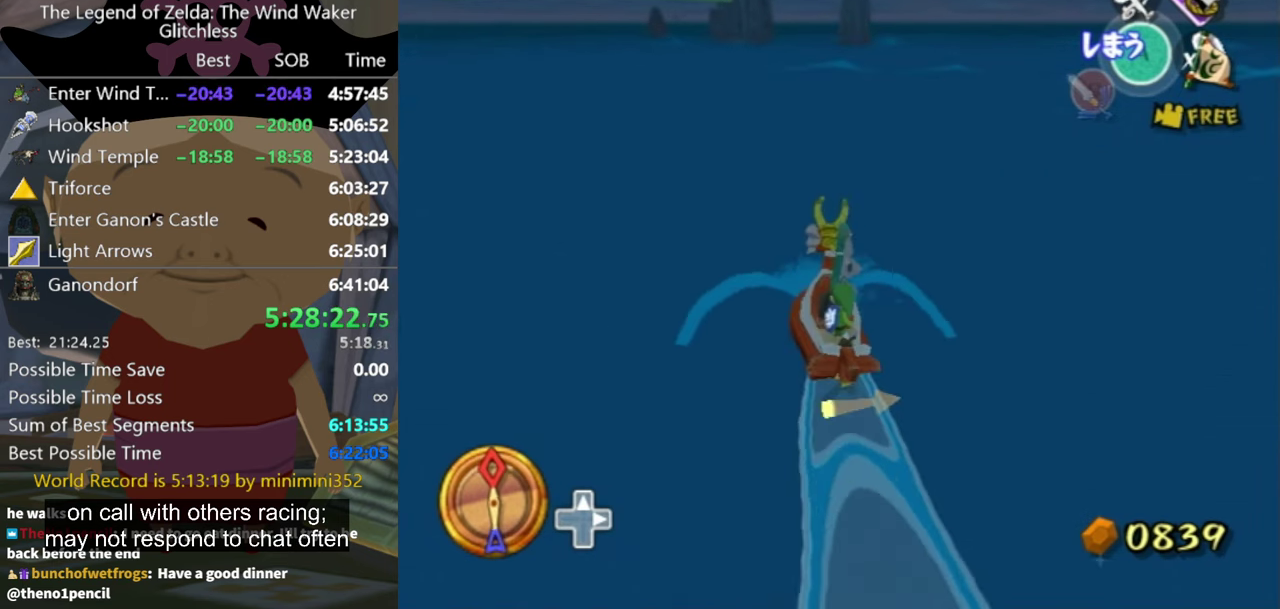
{"buttons": [], "left_stick": "center", "right_stick": "down-right", "events": [[133, "X", "up"], [166, "left_stick", "center"], [366, "right_stick", "down-right"]]}
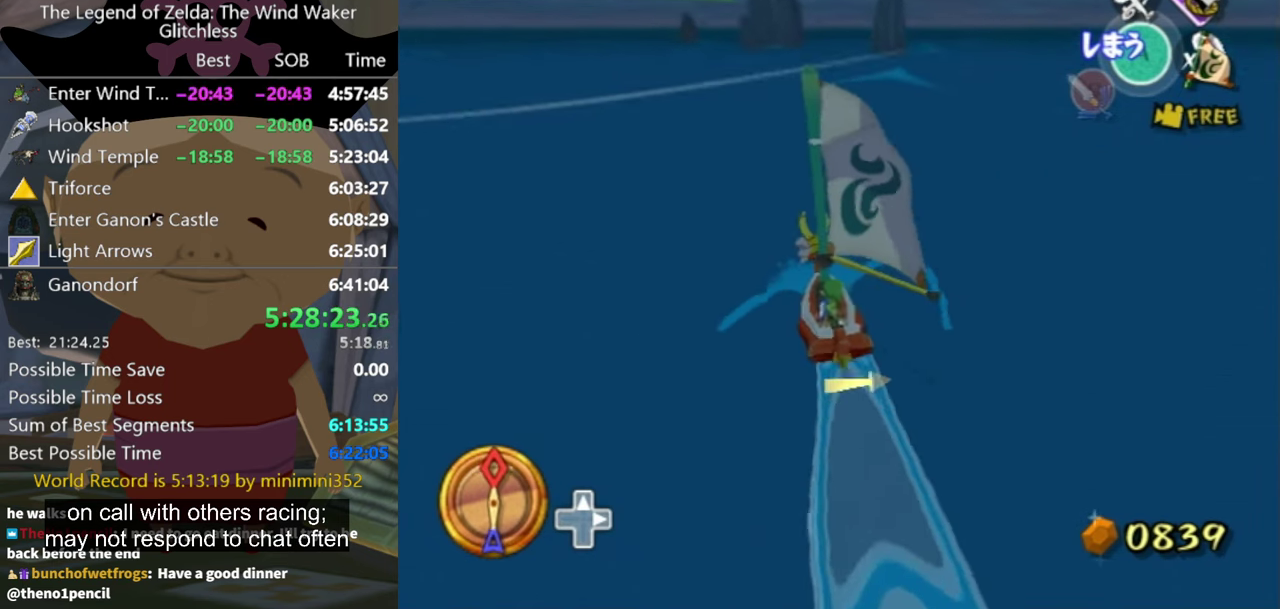
{"buttons": [], "left_stick": "center", "right_stick": "center", "events": [[33, "right_stick", "down"], [133, "right_stick", "center"], [334, "left_stick", "up-right"], [400, "A", "down"], [434, "left_stick", "center"], [467, "A", "up"]]}
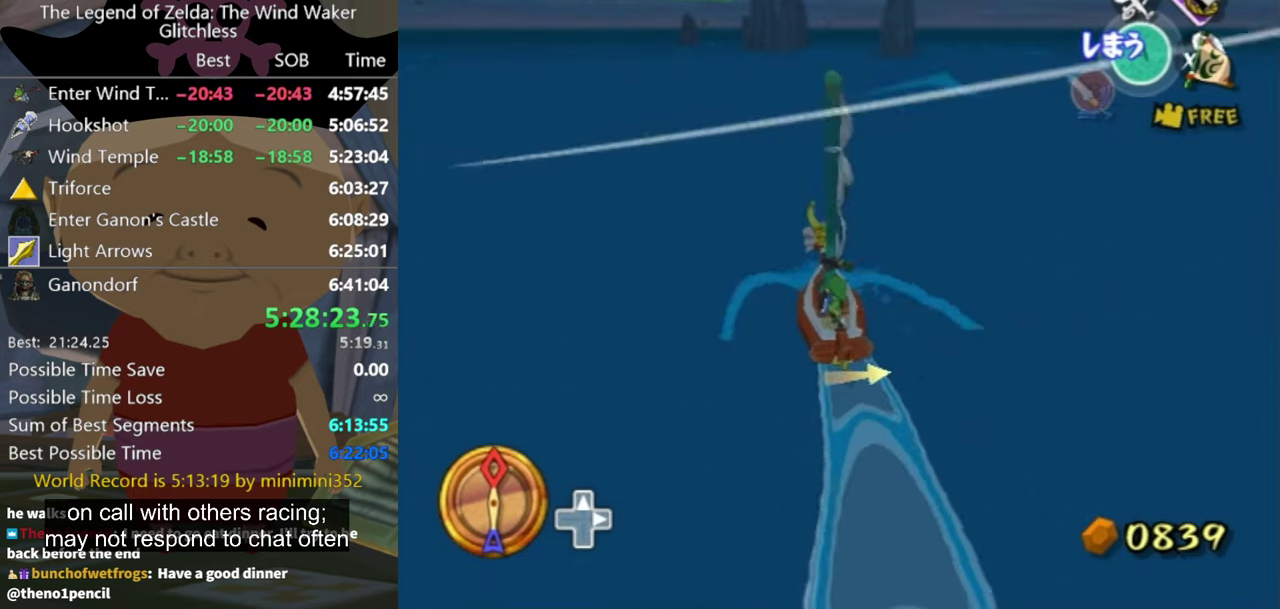
{"buttons": [], "left_stick": "center", "right_stick": "center", "events": [[67, "X", "down"], [100, "left_stick", "up-left"], [200, "X", "up"], [267, "left_stick", "center"], [334, "right_stick", "left"], [434, "right_stick", "center"]]}
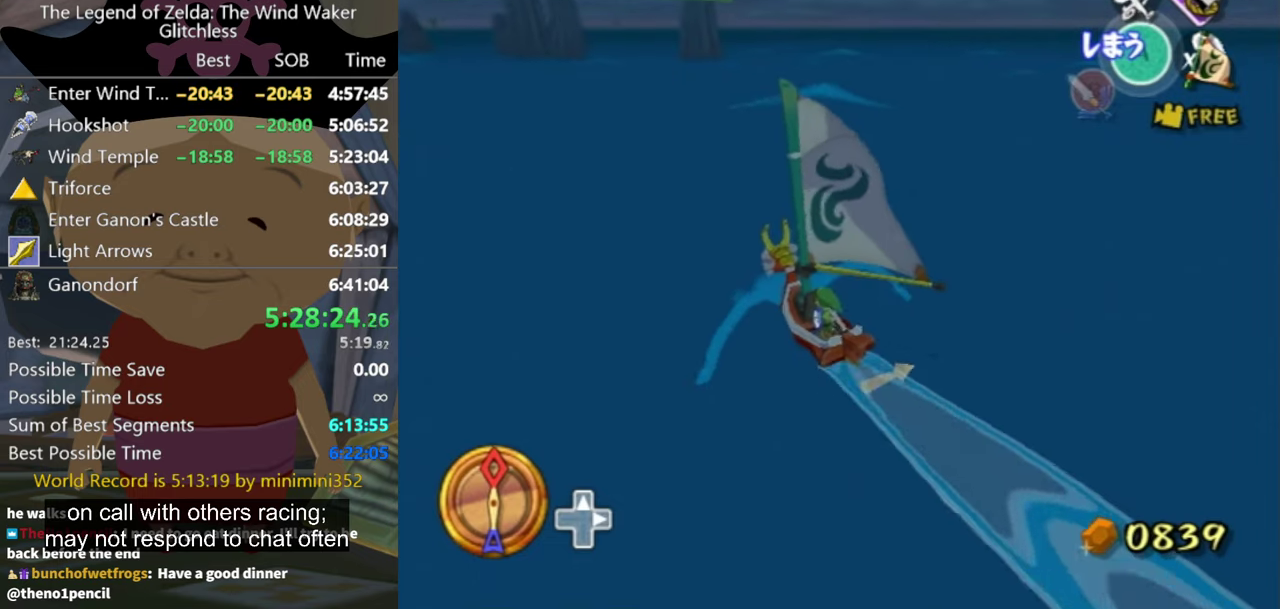
{"buttons": [], "left_stick": "right", "right_stick": "center", "events": [[300, "left_stick", "right"], [367, "A", "down"], [434, "A", "up"]]}
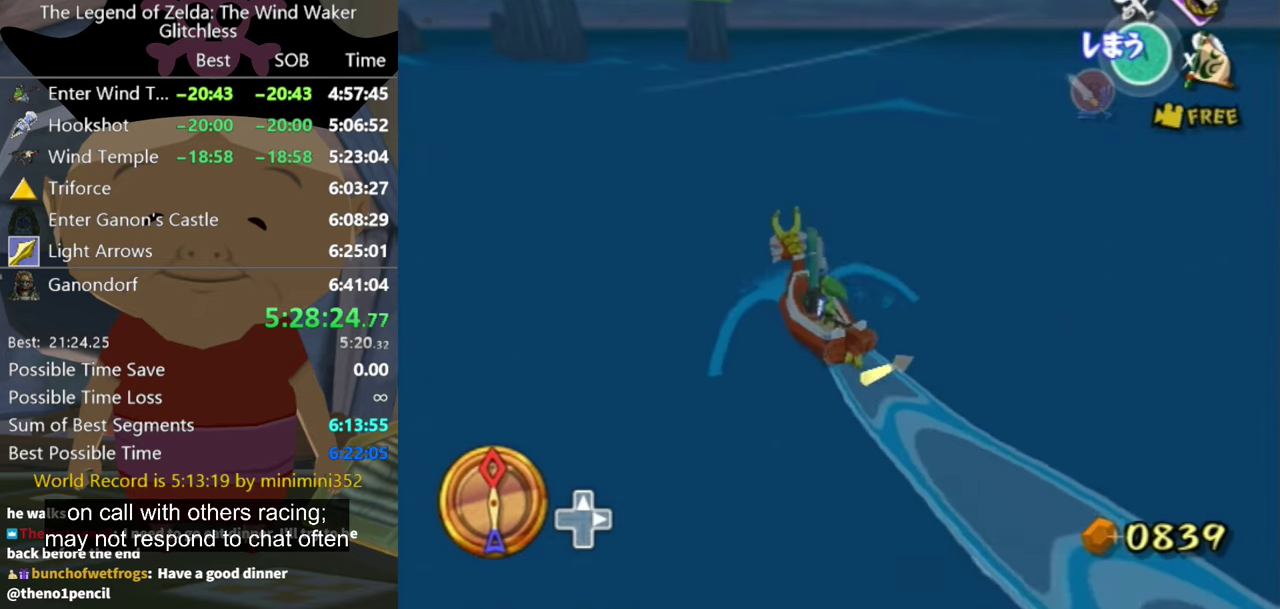
{"buttons": [], "left_stick": "right", "right_stick": "down-right", "events": [[67, "X", "down"], [67, "left_stick", "center"], [167, "X", "up"], [334, "right_stick", "right"], [400, "right_stick", "down-right"], [467, "left_stick", "right"]]}
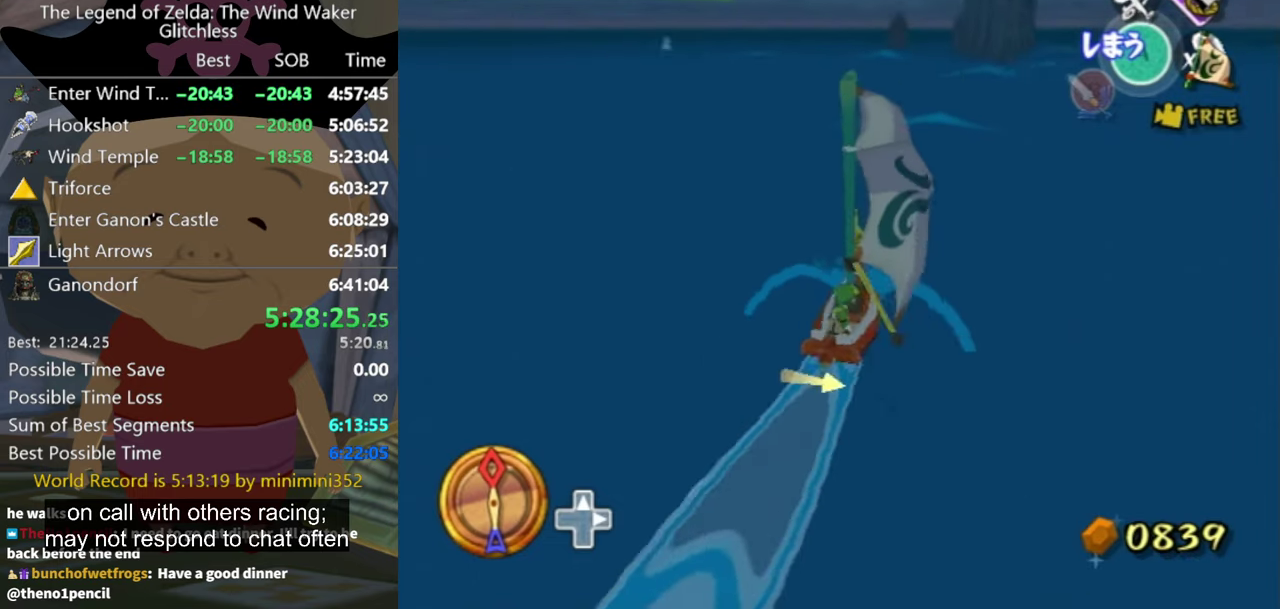
{"buttons": [], "left_stick": "right", "right_stick": "center", "events": [[167, "right_stick", "center"], [267, "left_stick", "center"], [434, "A", "down"], [500, "A", "up"], [500, "left_stick", "right"]]}
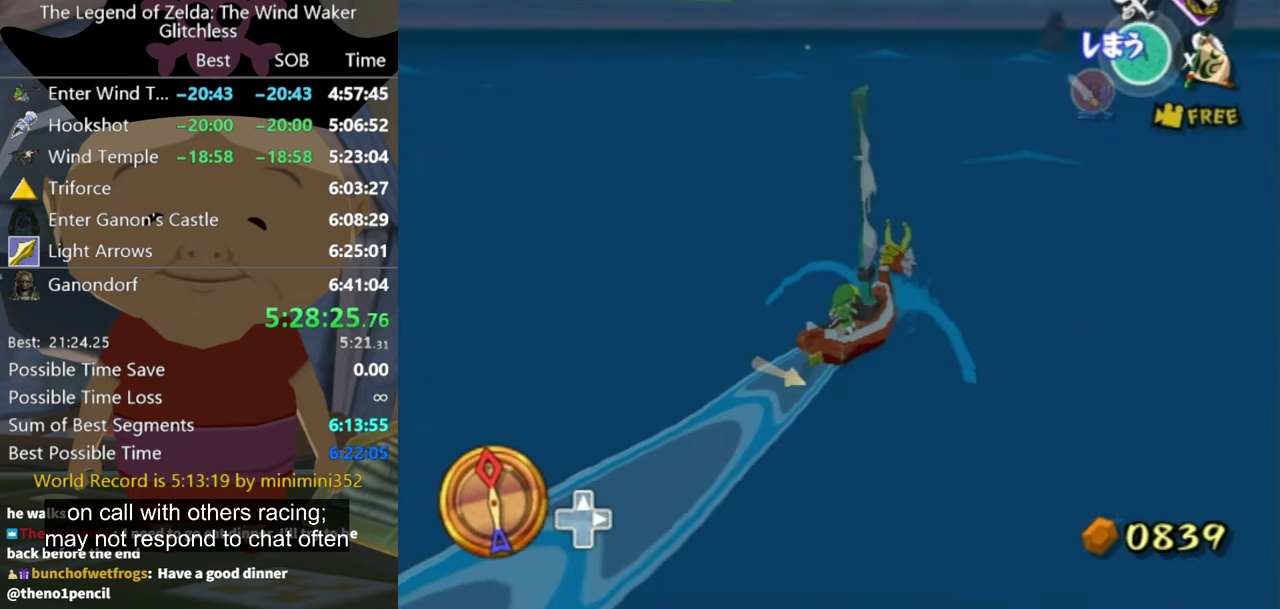
{"buttons": [], "left_stick": "right", "right_stick": "center", "events": [[67, "X", "down"], [200, "X", "up"], [200, "left_stick", "center"], [334, "right_stick", "left"], [434, "left_stick", "right"], [467, "right_stick", "center"]]}